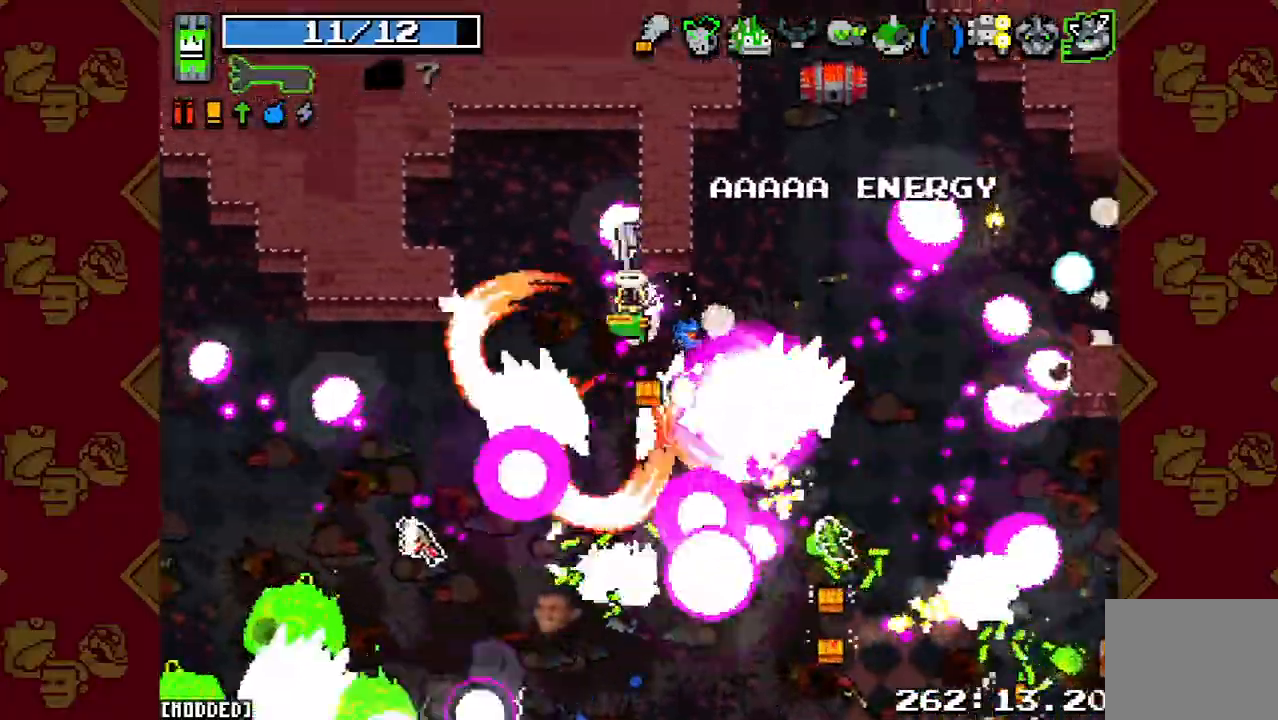
Gameplay with a controller (PlayStation layout); each line is a JSON object with the inputs held at the frame after it. "events" lists button and stick changes between this image and that frame as [ms after this image, input, new state], when the widget could be followed in between. Not read: L3 R3.
{"buttons": ["R2"], "left_stick": "right", "right_stick": "down", "events": [[100, "R2", "up"], [233, "R2", "down"], [233, "left_stick", "down-right"], [367, "R2", "up"], [367, "left_stick", "right"], [467, "R2", "down"]]}
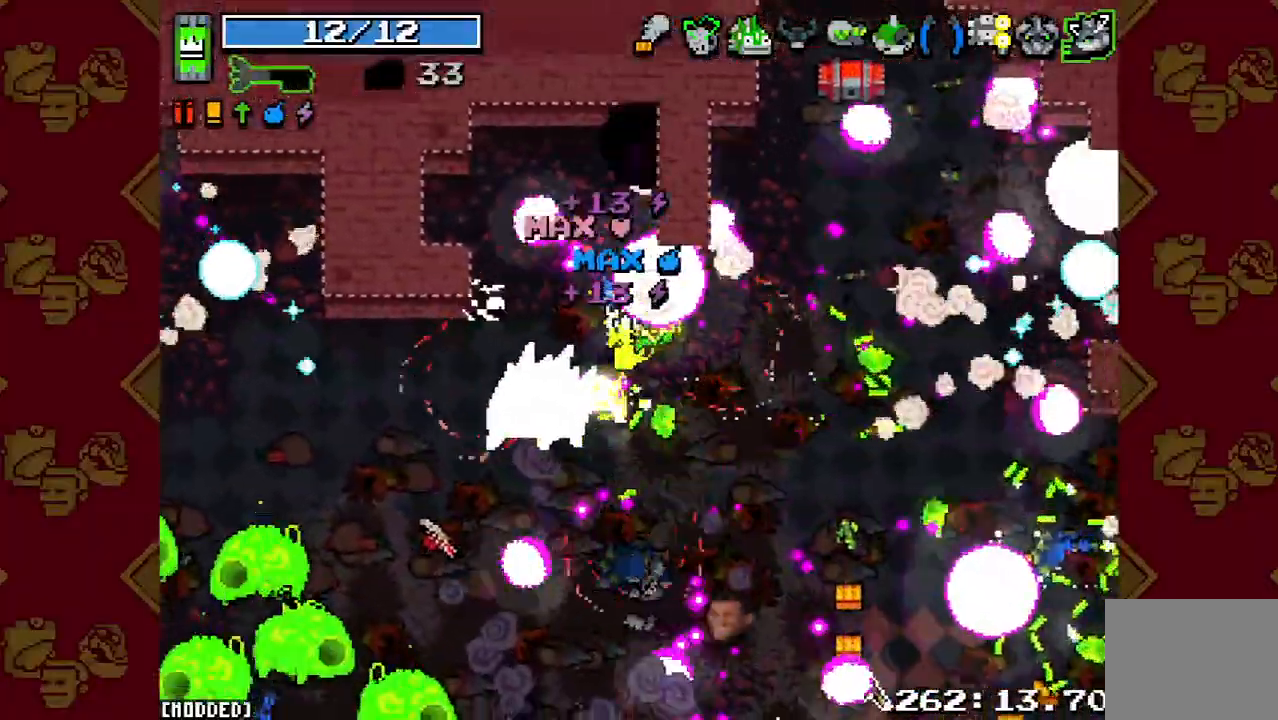
{"buttons": [], "left_stick": "up-right", "right_stick": "down-right", "events": [[100, "R2", "up"], [267, "R2", "down"], [333, "right_stick", "down-right"], [400, "R2", "up"], [400, "left_stick", "up-right"]]}
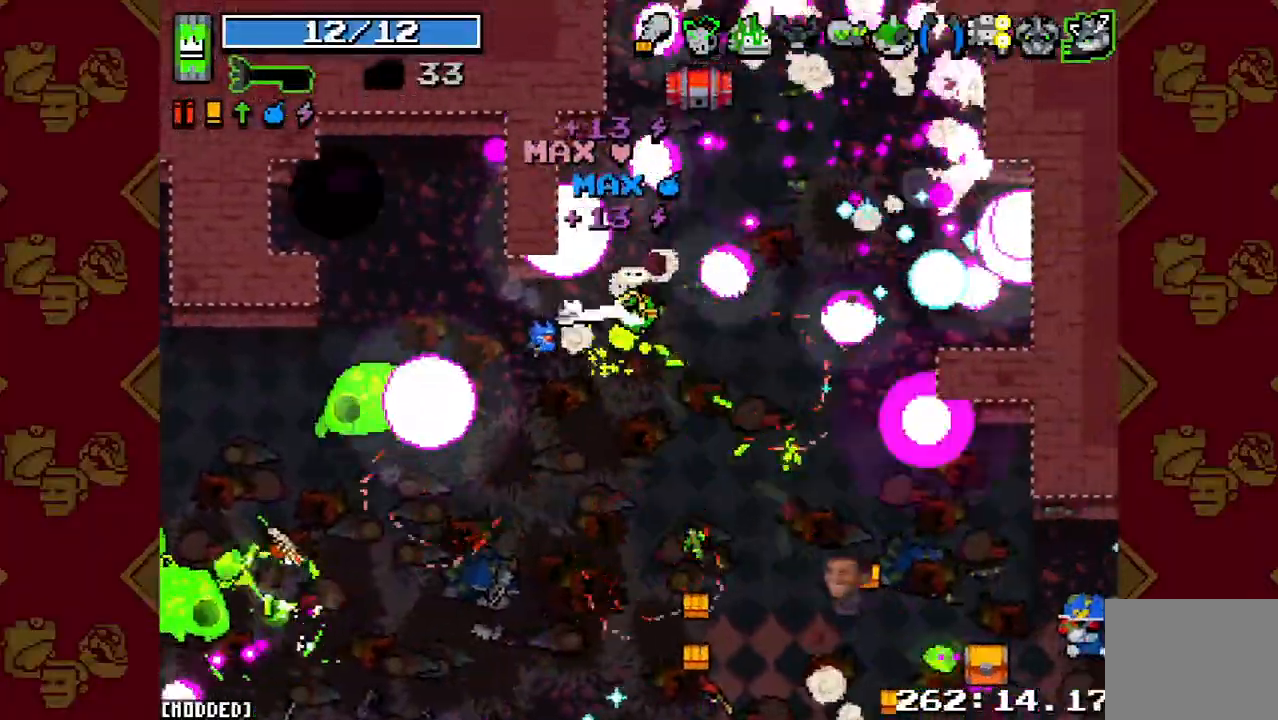
{"buttons": ["R2"], "left_stick": "up", "right_stick": "up", "events": [[33, "R2", "down"], [167, "right_stick", "right"], [200, "L1", "down"], [200, "R2", "up"], [333, "L1", "up"], [333, "left_stick", "up"], [333, "right_stick", "up"], [400, "R2", "down"]]}
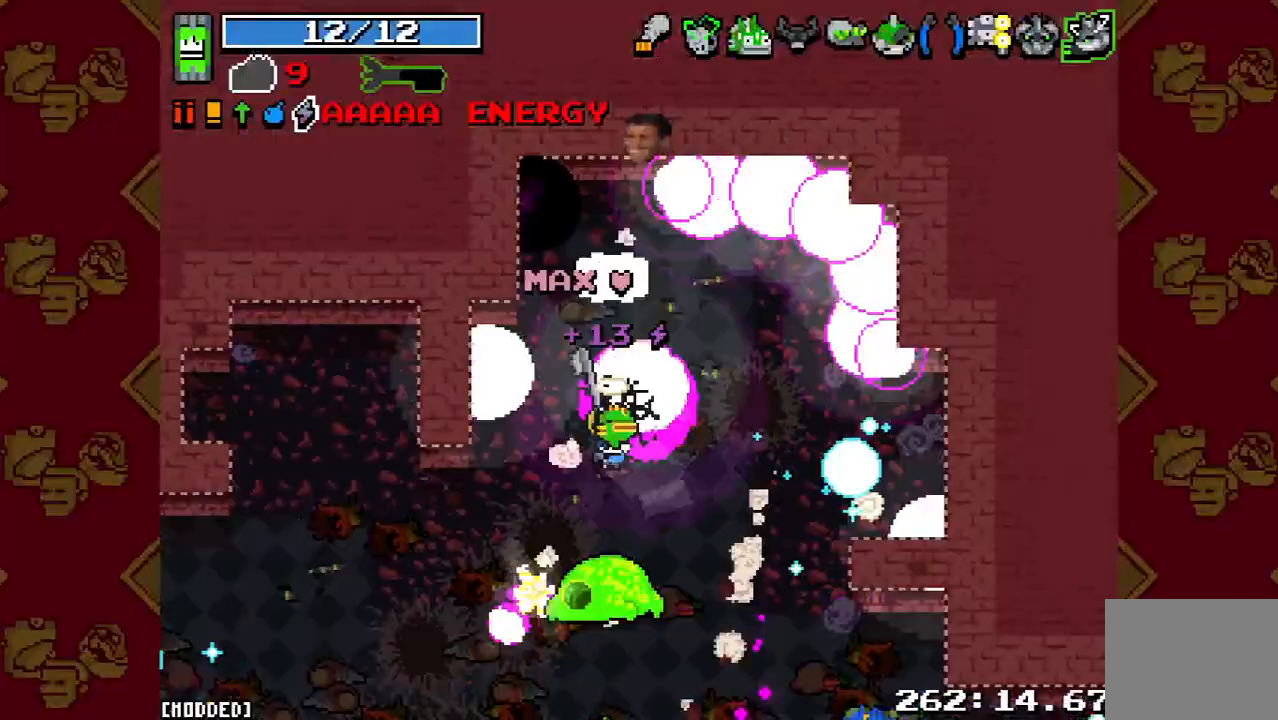
{"buttons": [], "left_stick": "up-right", "right_stick": "down-right", "events": [[33, "R2", "up"], [33, "left_stick", "up-left"], [67, "right_stick", "up-right"], [100, "R2", "down"], [133, "L1", "down"], [200, "R2", "up"], [233, "L1", "up"], [300, "right_stick", "down-right"], [367, "left_stick", "up-right"]]}
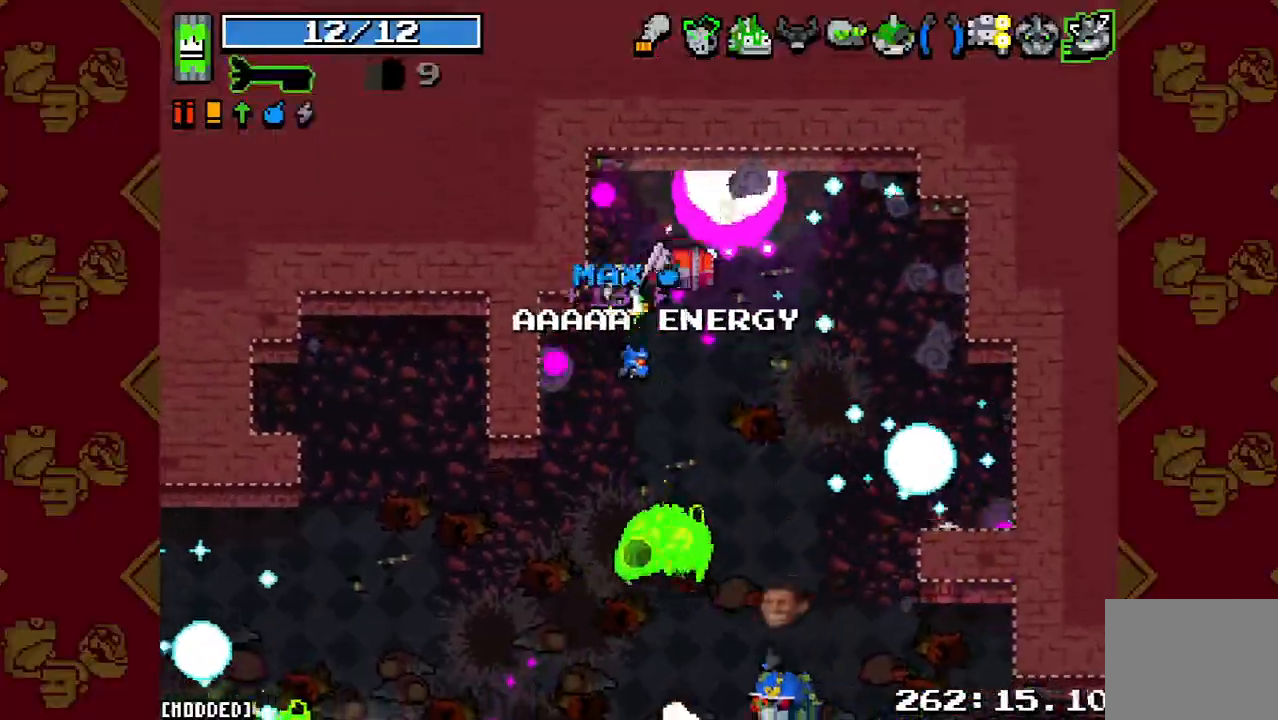
{"buttons": [], "left_stick": "up-right", "right_stick": "down", "events": [[33, "right_stick", "down"], [67, "R2", "down"], [67, "left_stick", "right"], [233, "R2", "up"], [233, "left_stick", "up-right"], [367, "R2", "down"], [500, "R2", "up"]]}
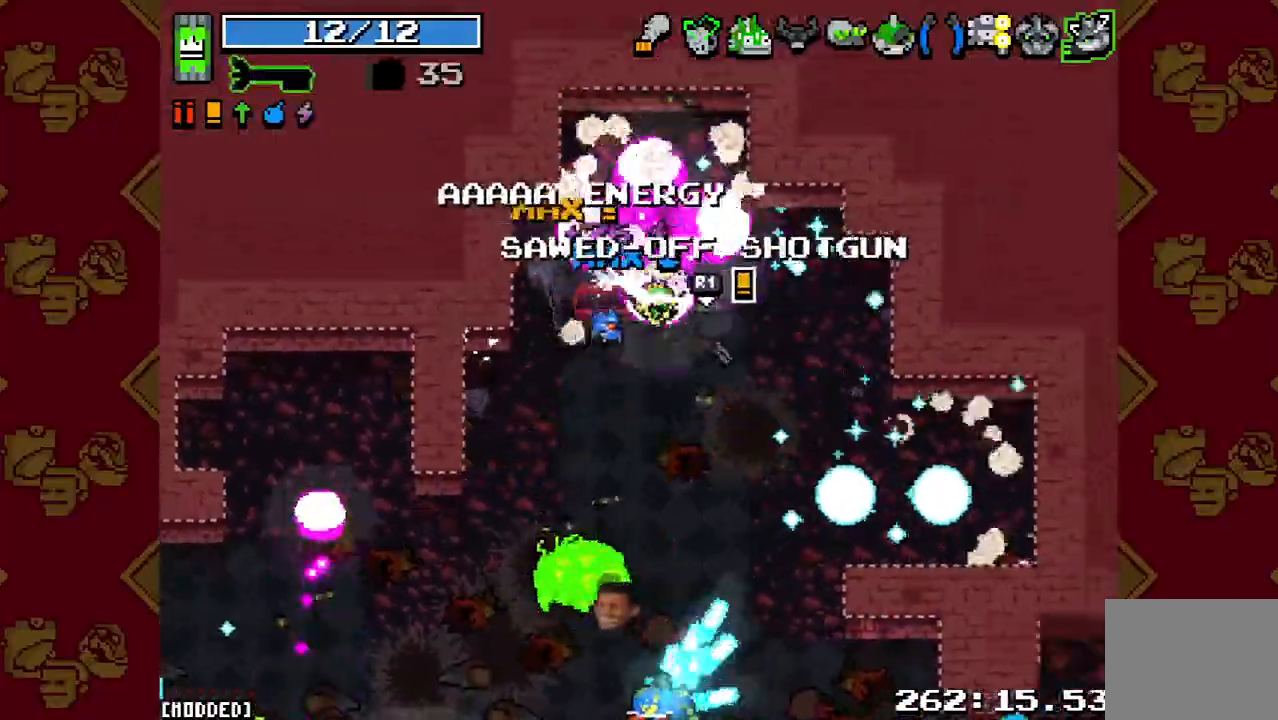
{"buttons": [], "left_stick": "center", "right_stick": "center", "events": [[67, "left_stick", "down-right"], [167, "R2", "down"], [167, "left_stick", "left"], [300, "left_stick", "up-left"], [333, "R2", "up"], [433, "right_stick", "center"], [467, "left_stick", "center"]]}
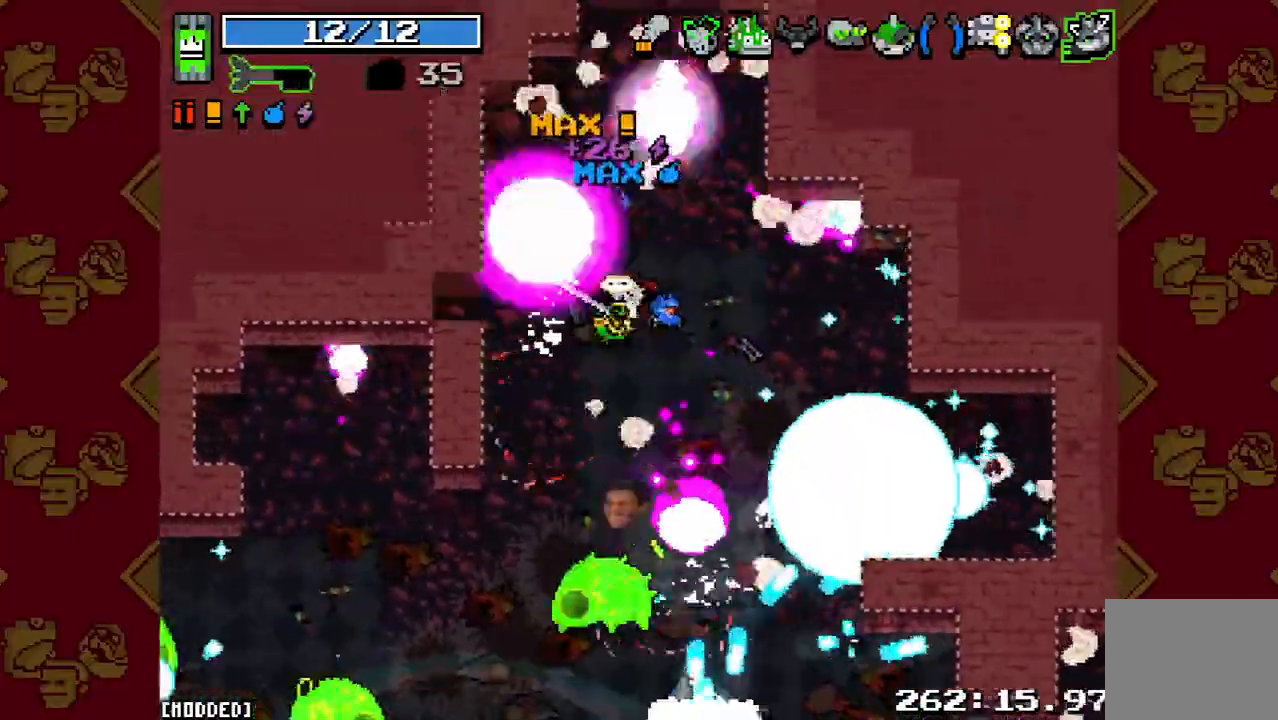
{"buttons": [], "left_stick": "right", "right_stick": "down-right", "events": [[100, "right_stick", "down"], [167, "R2", "down"], [267, "left_stick", "right"], [300, "R2", "up"], [367, "right_stick", "down-right"]]}
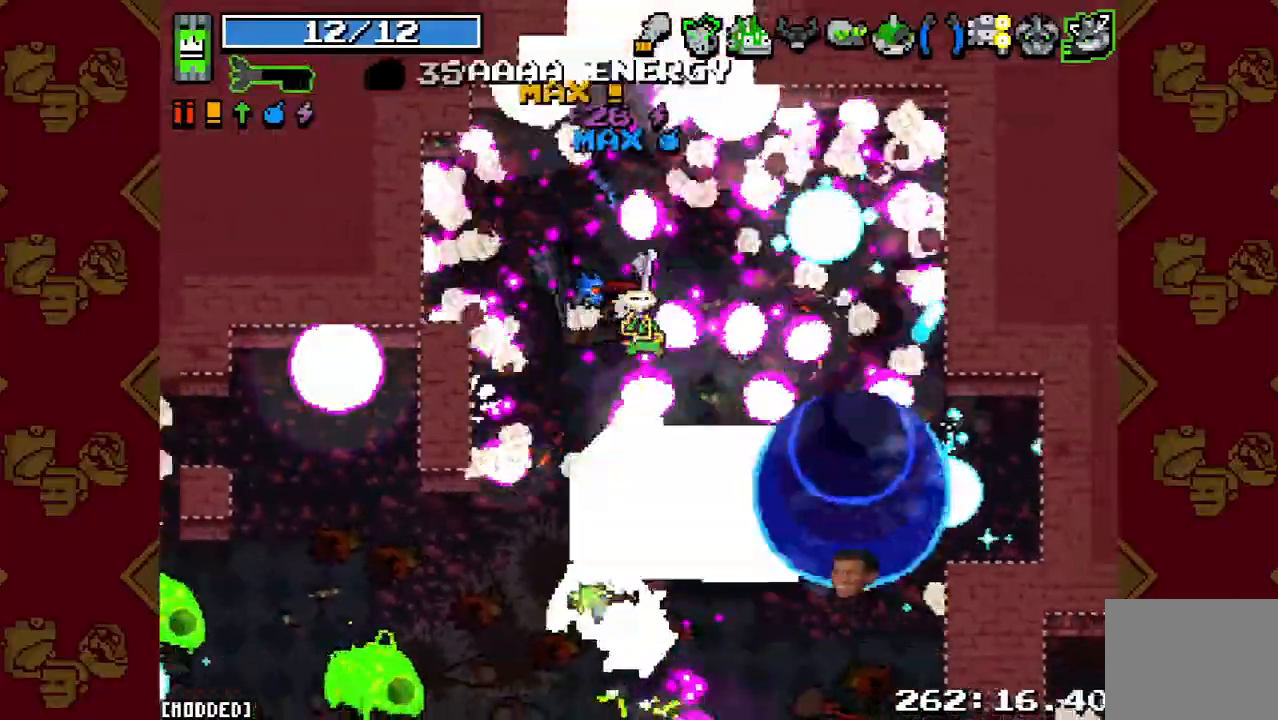
{"buttons": ["R2"], "left_stick": "up-left", "right_stick": "down-right", "events": [[100, "R2", "down"], [167, "left_stick", "up"], [233, "R2", "up"], [333, "left_stick", "up-left"], [400, "R2", "down"]]}
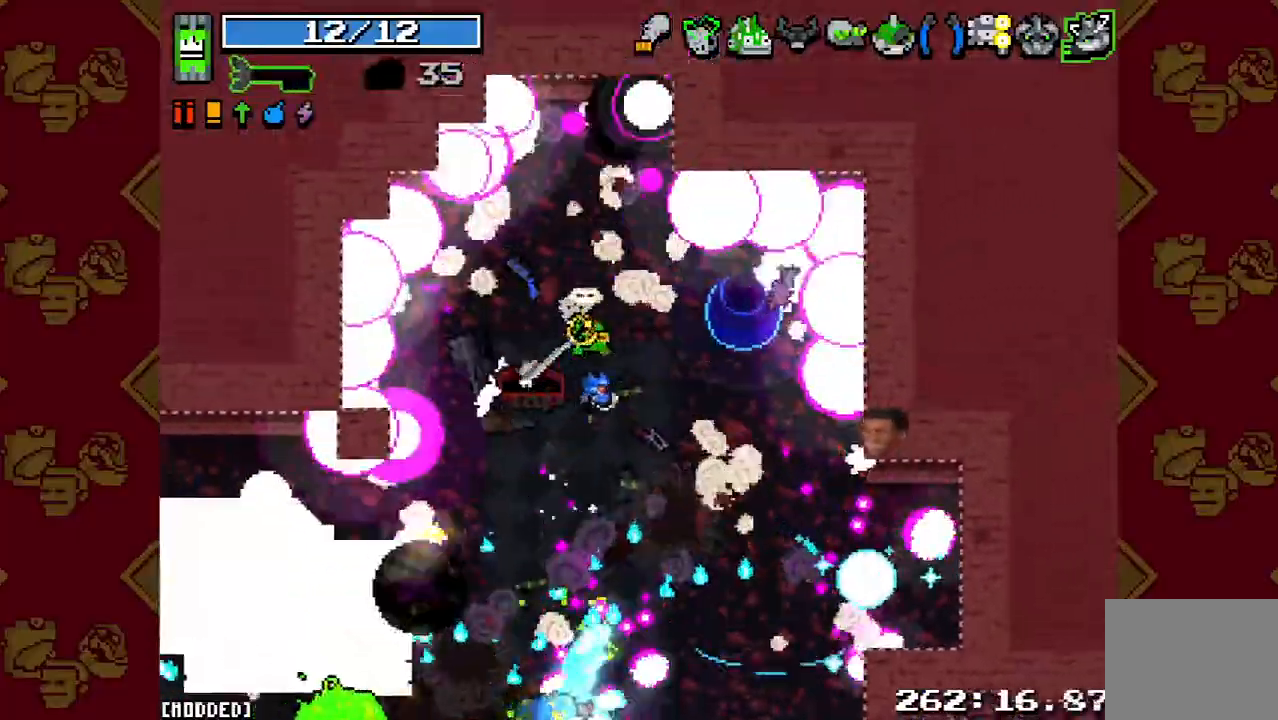
{"buttons": ["R2"], "left_stick": "down", "right_stick": "down-right", "events": [[33, "R2", "up"], [67, "left_stick", "up-right"], [200, "R2", "down"], [333, "R2", "up"], [500, "R2", "down"], [500, "left_stick", "down"]]}
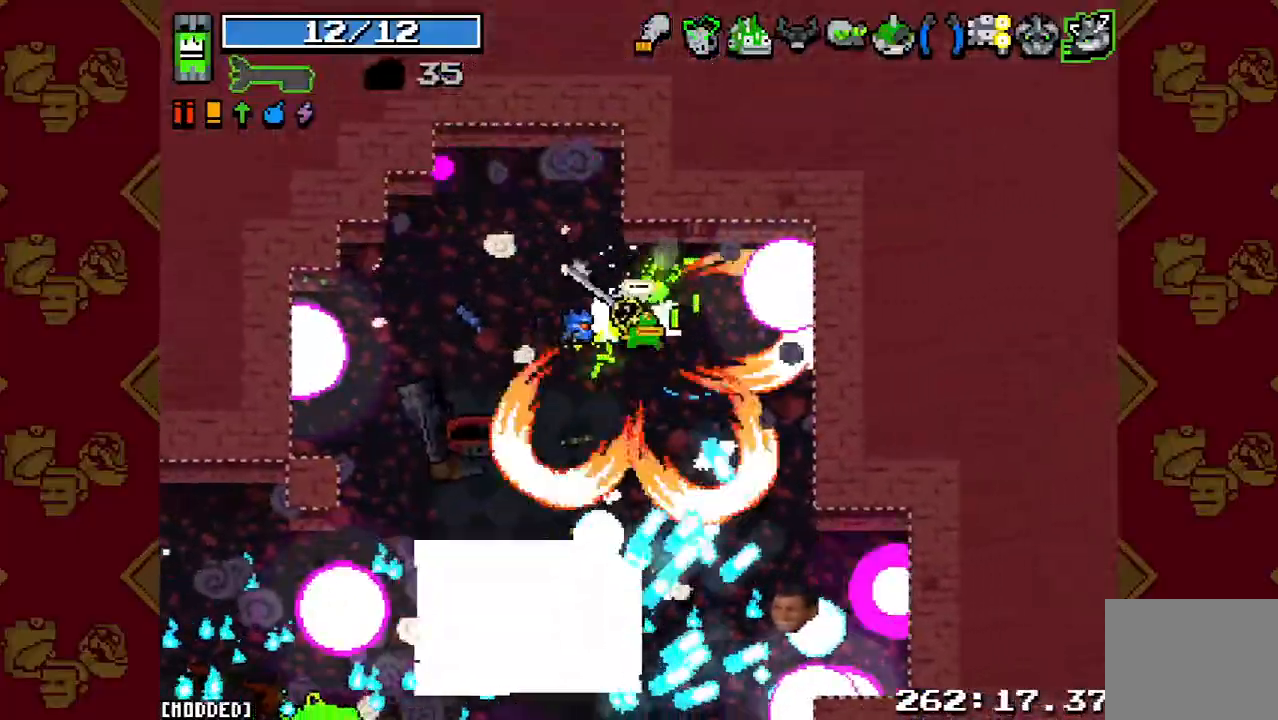
{"buttons": ["L1", "R2"], "left_stick": "up-left", "right_stick": "up", "events": [[100, "R2", "up"], [100, "left_stick", "down-left"], [200, "R2", "down"], [200, "left_stick", "left"], [333, "R2", "up"], [367, "right_stick", "up-right"], [400, "L1", "down"], [433, "left_stick", "up-left"], [433, "right_stick", "up"], [500, "R2", "down"]]}
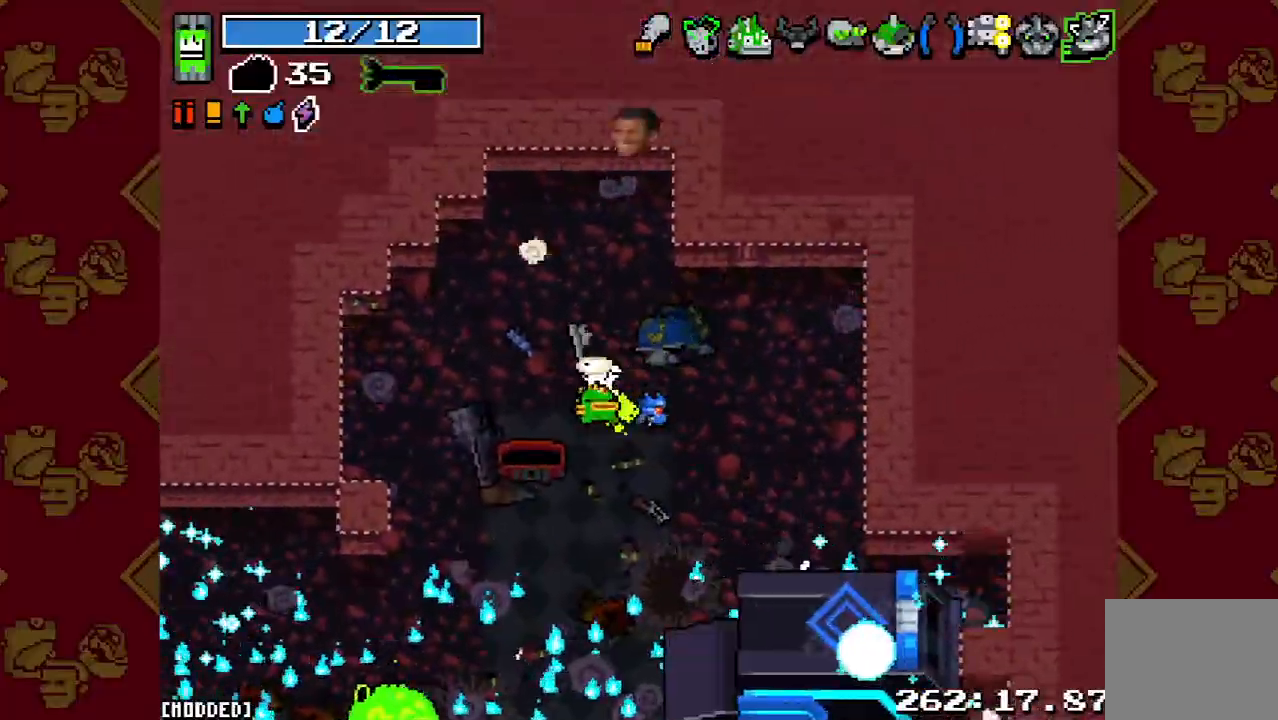
{"buttons": ["R2"], "left_stick": "left", "right_stick": "down", "events": [[33, "L1", "up"], [100, "L1", "down"], [100, "R2", "up"], [200, "L1", "up"], [200, "right_stick", "down-right"], [267, "left_stick", "left"], [333, "right_stick", "down"], [500, "R2", "down"]]}
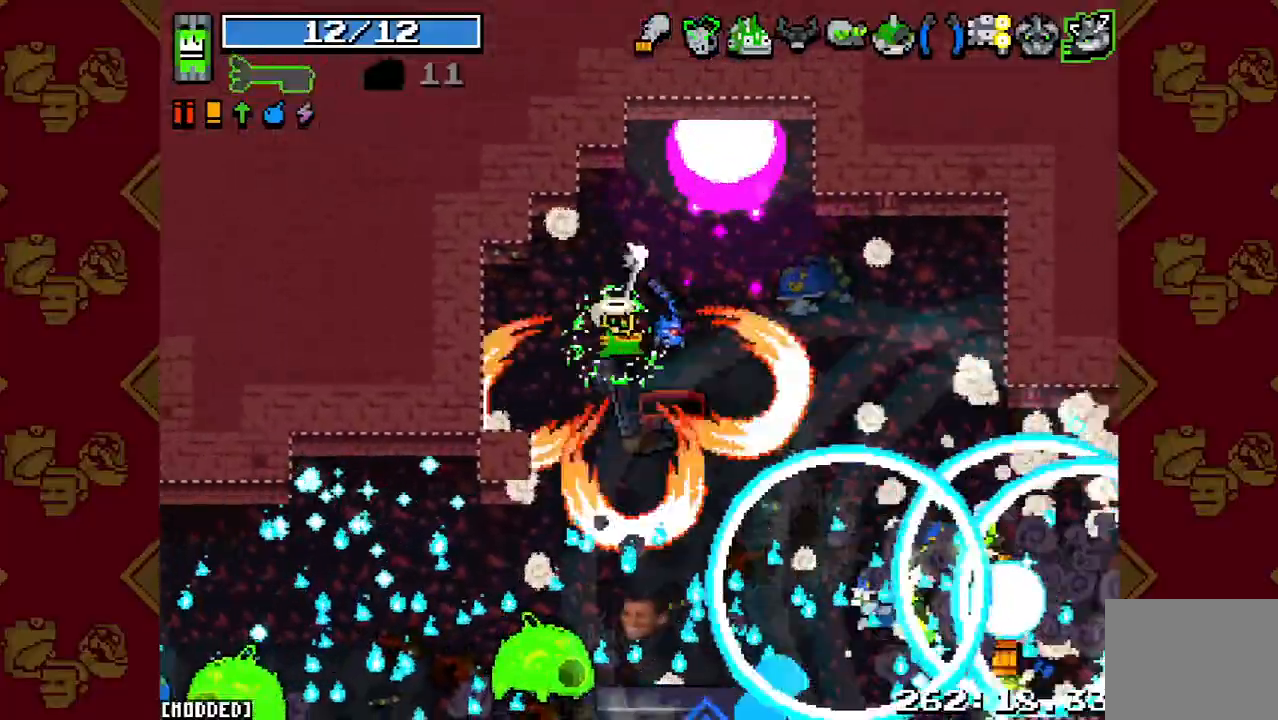
{"buttons": [], "left_stick": "right", "right_stick": "down", "events": [[100, "left_stick", "up-right"], [133, "R2", "up"], [133, "right_stick", "center"], [200, "left_stick", "right"], [467, "right_stick", "down"]]}
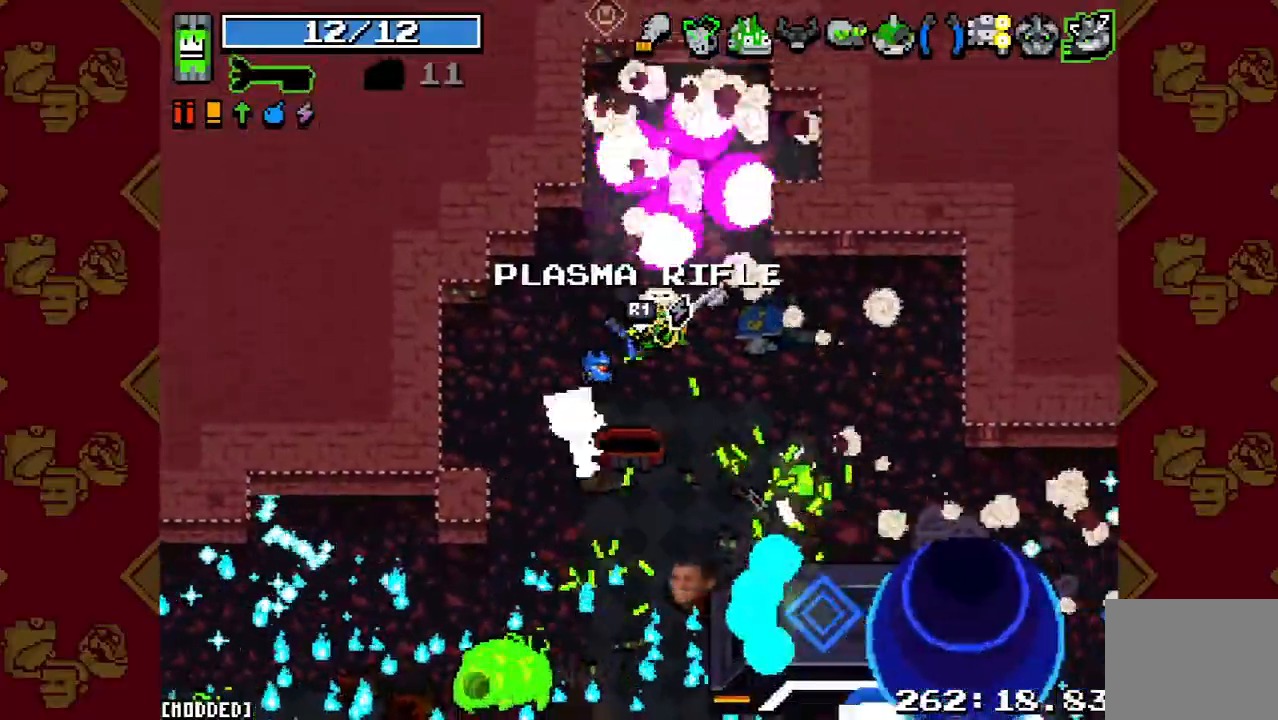
{"buttons": [], "left_stick": "right", "right_stick": "down", "events": [[233, "R2", "down"], [400, "R2", "up"]]}
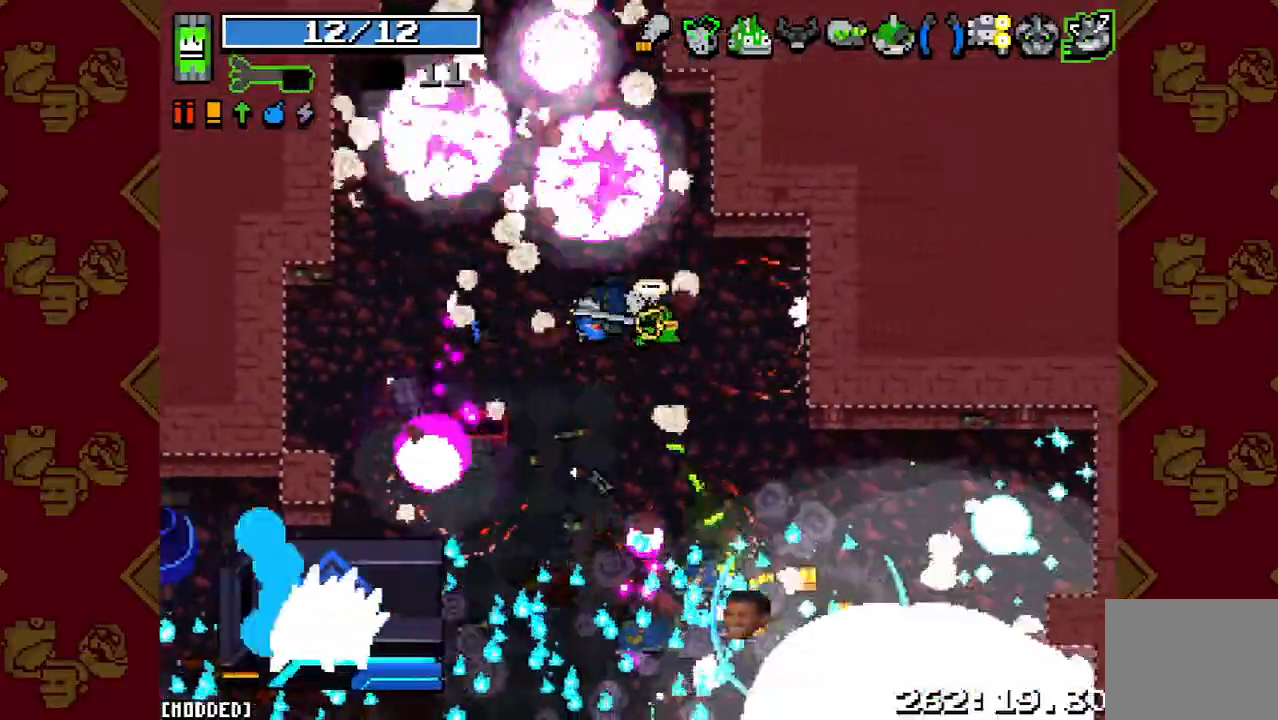
{"buttons": [], "left_stick": "up-left", "right_stick": "down", "events": [[67, "left_stick", "center"], [133, "left_stick", "left"], [233, "R2", "down"], [300, "left_stick", "up-left"], [400, "R2", "up"]]}
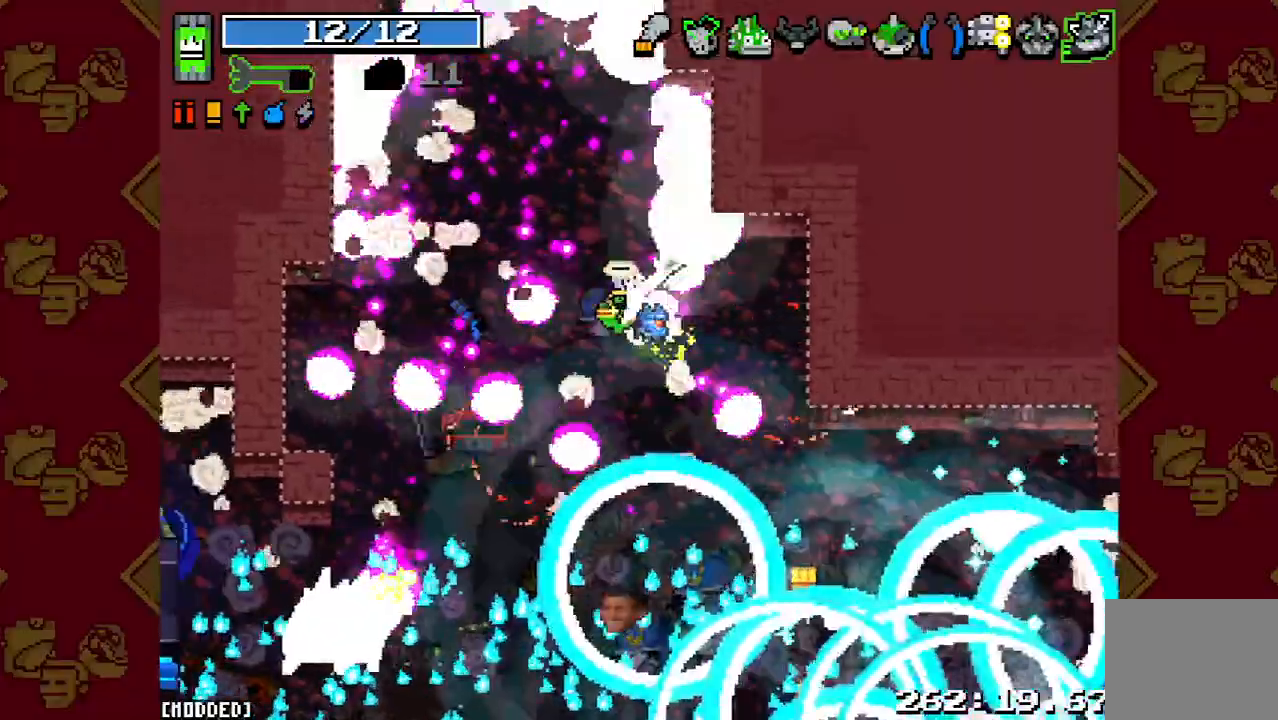
{"buttons": [], "left_stick": "center", "right_stick": "center", "events": [[200, "R2", "down"], [200, "left_stick", "left"], [333, "R2", "up"], [367, "left_stick", "center"], [500, "right_stick", "center"]]}
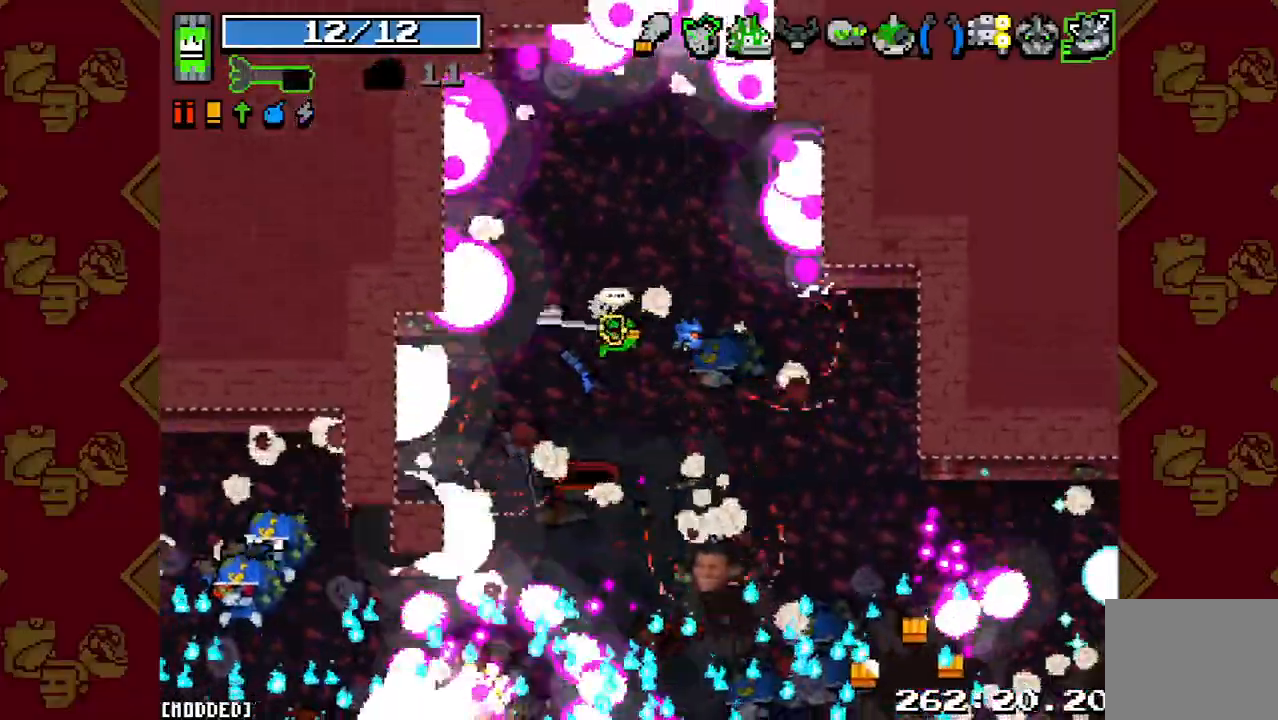
{"buttons": [], "left_stick": "center", "right_stick": "down", "events": [[33, "left_stick", "right"], [100, "L1", "down"], [233, "L1", "up"], [300, "right_stick", "down"], [500, "left_stick", "center"]]}
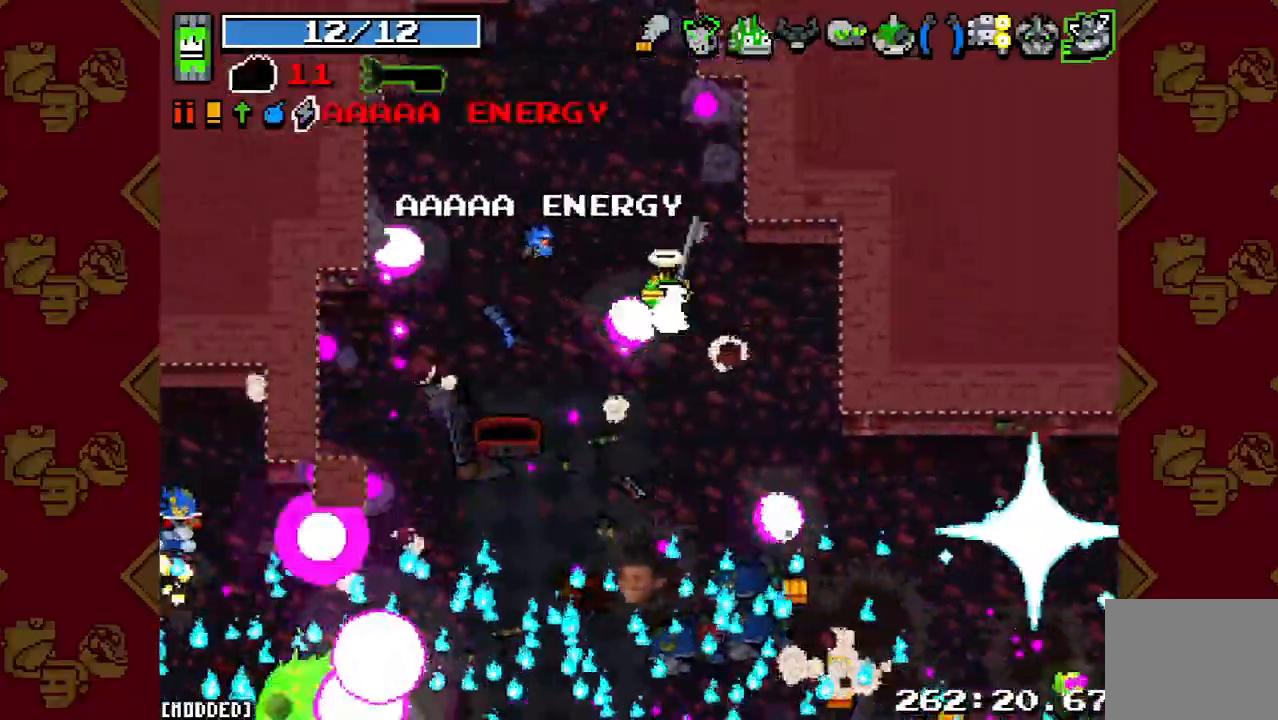
{"buttons": ["L1"], "left_stick": "center", "right_stick": "down", "events": [[300, "left_stick", "left"], [467, "L1", "down"], [500, "left_stick", "center"]]}
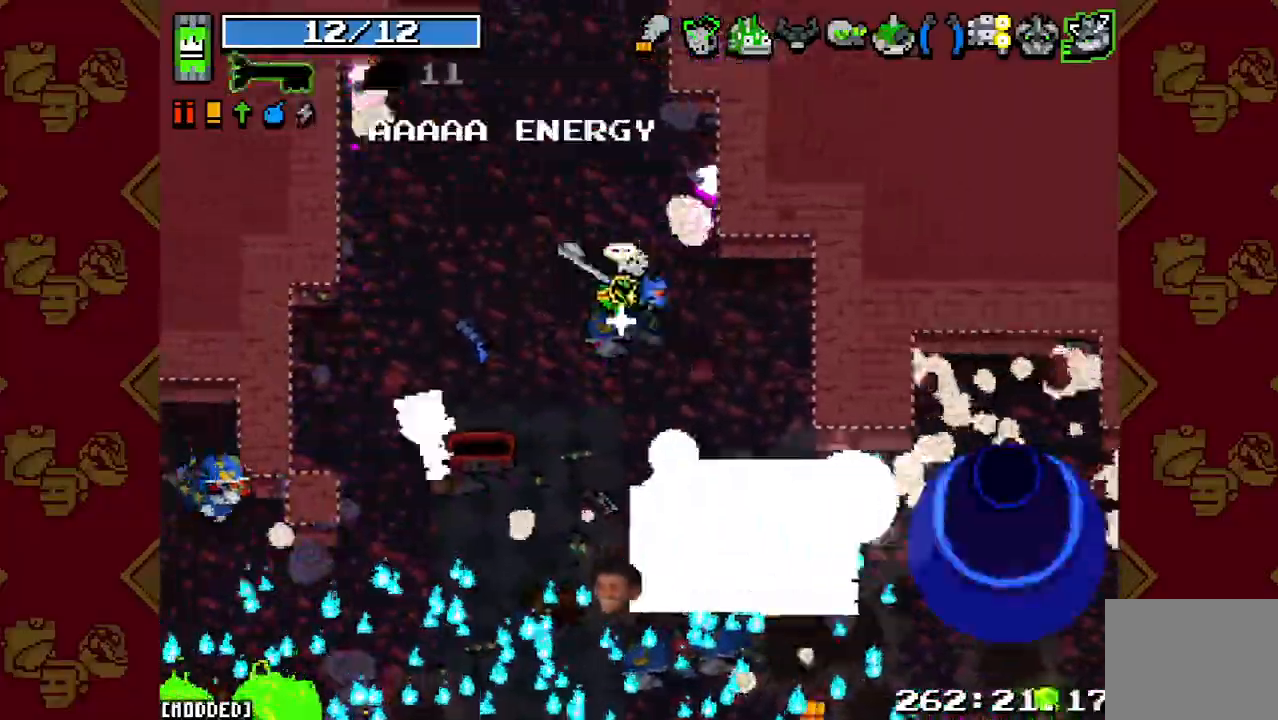
{"buttons": [], "left_stick": "down-right", "right_stick": "down", "events": [[33, "left_stick", "down-right"], [67, "L1", "up"]]}
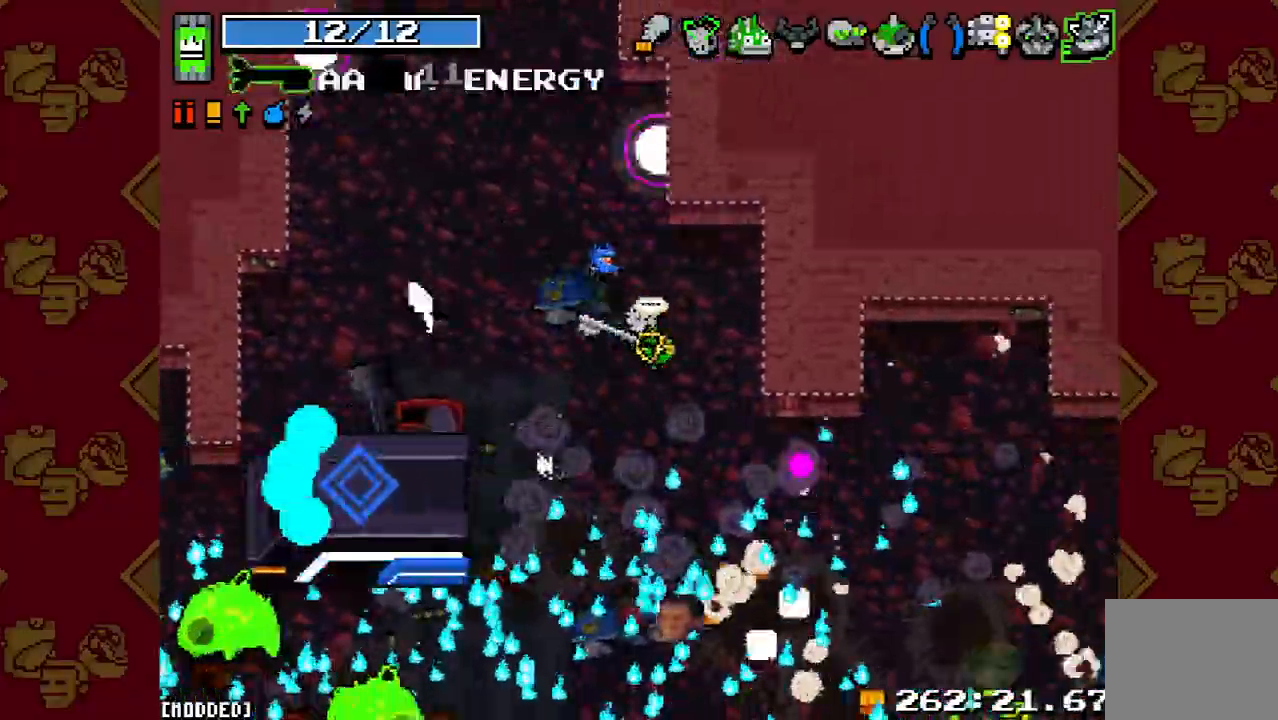
{"buttons": [], "left_stick": "down-right", "right_stick": "down", "events": []}
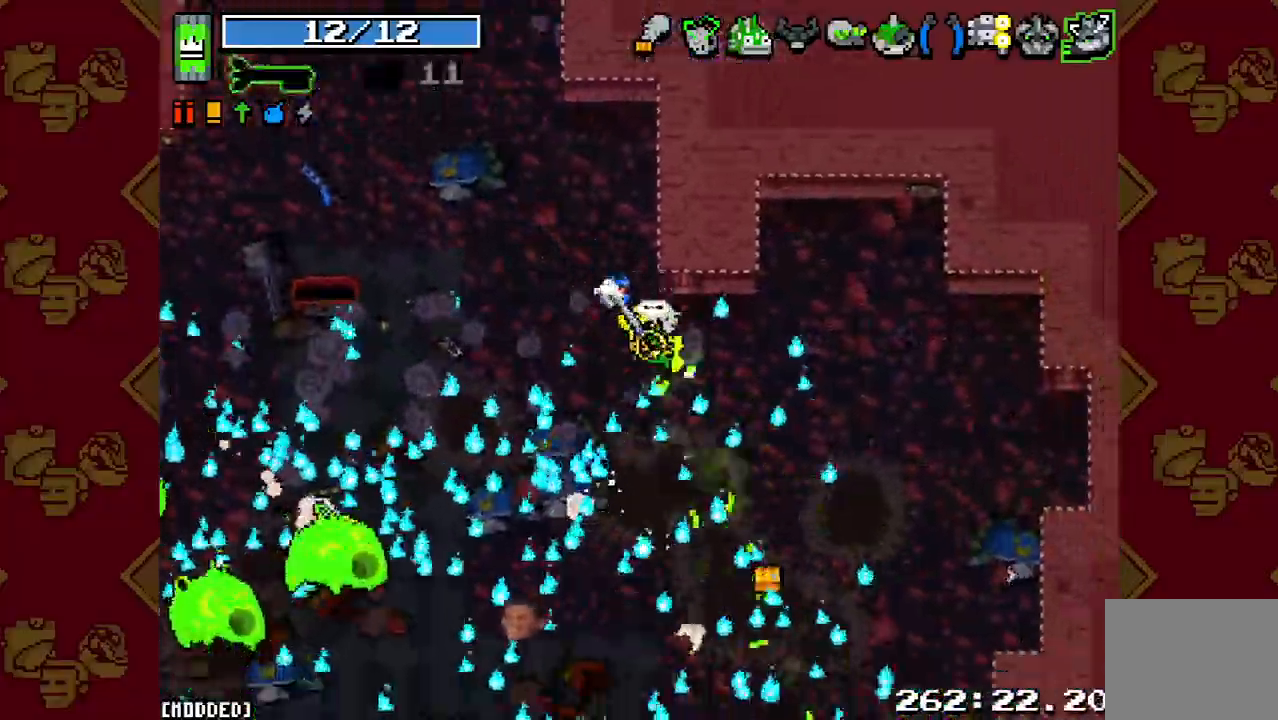
{"buttons": ["R2"], "left_stick": "up-left", "right_stick": "down-left", "events": [[33, "left_stick", "left"], [33, "right_stick", "down-left"], [133, "R2", "down"], [133, "left_stick", "up-left"], [300, "R2", "up"], [500, "R2", "down"]]}
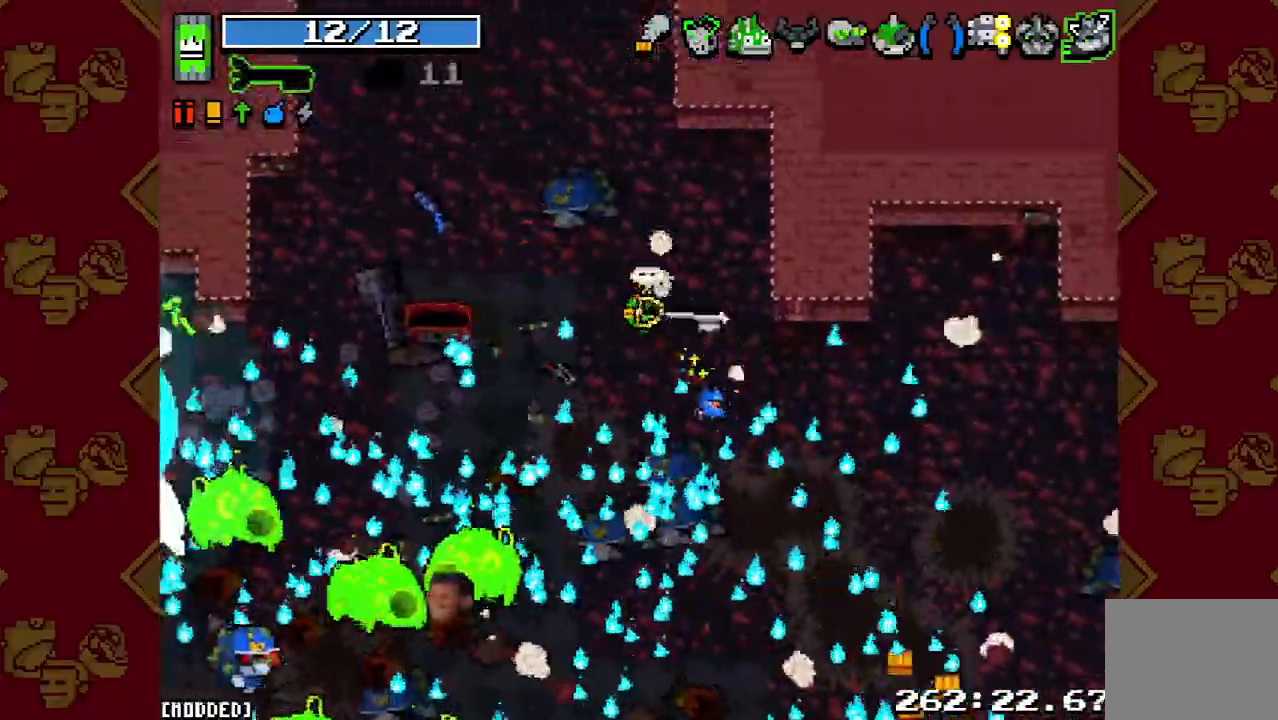
{"buttons": [], "left_stick": "left", "right_stick": "down-left", "events": [[33, "left_stick", "left"], [133, "R2", "up"], [333, "R2", "down"], [467, "R2", "up"]]}
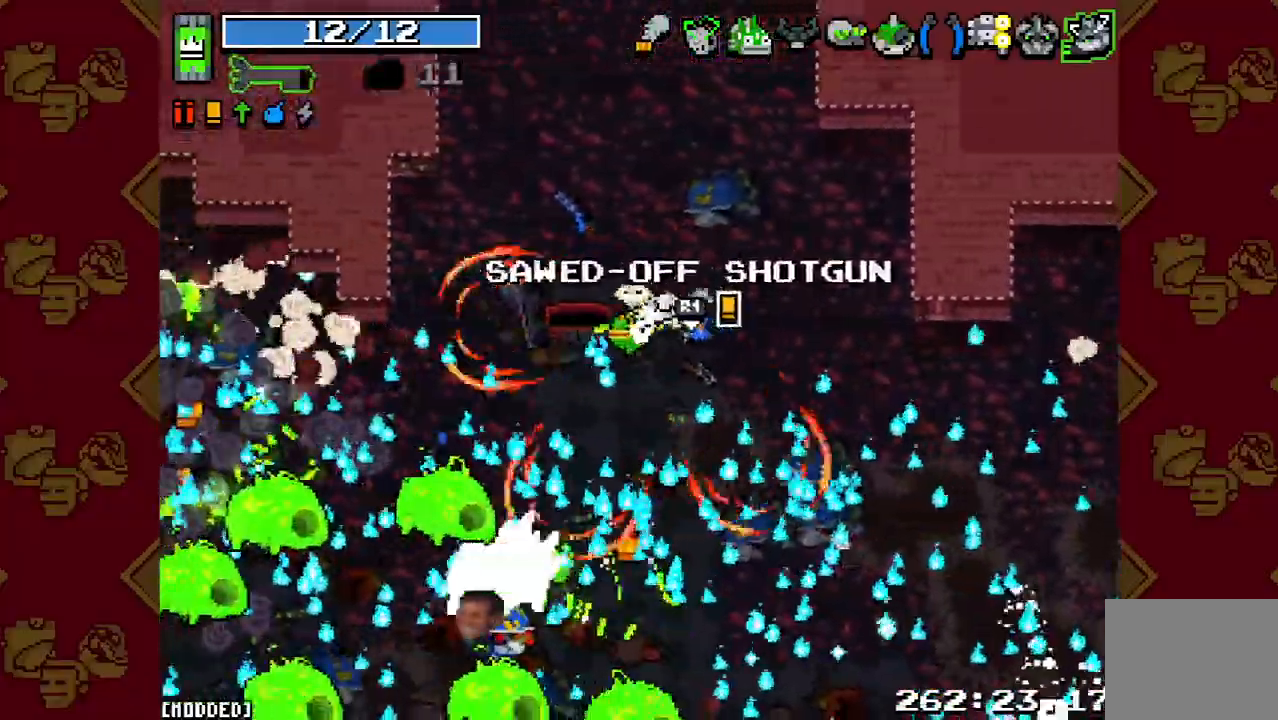
{"buttons": [], "left_stick": "left", "right_stick": "down-left", "events": [[133, "R2", "down"], [233, "R2", "up"], [367, "R2", "down"], [500, "R2", "up"]]}
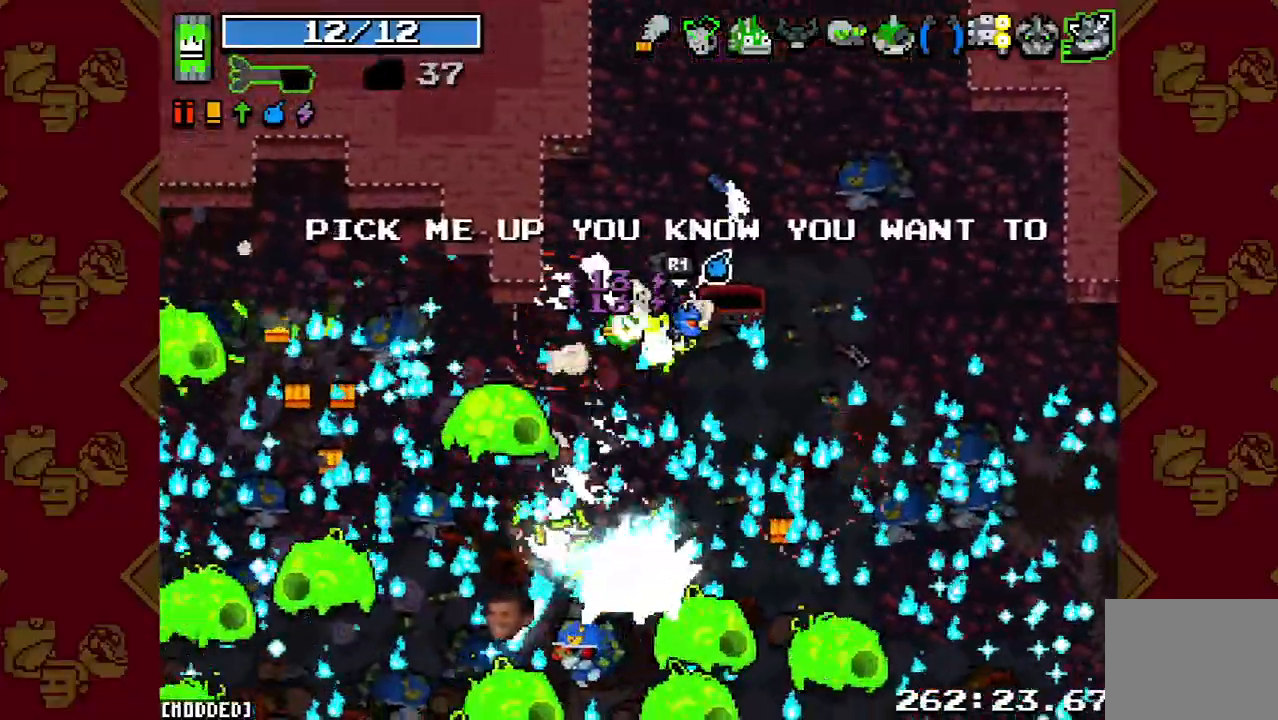
{"buttons": ["R2"], "left_stick": "up-right", "right_stick": "down", "events": [[100, "R2", "down"], [167, "left_stick", "up"], [233, "right_stick", "down"], [267, "R2", "up"], [267, "left_stick", "up-right"], [400, "R2", "down"]]}
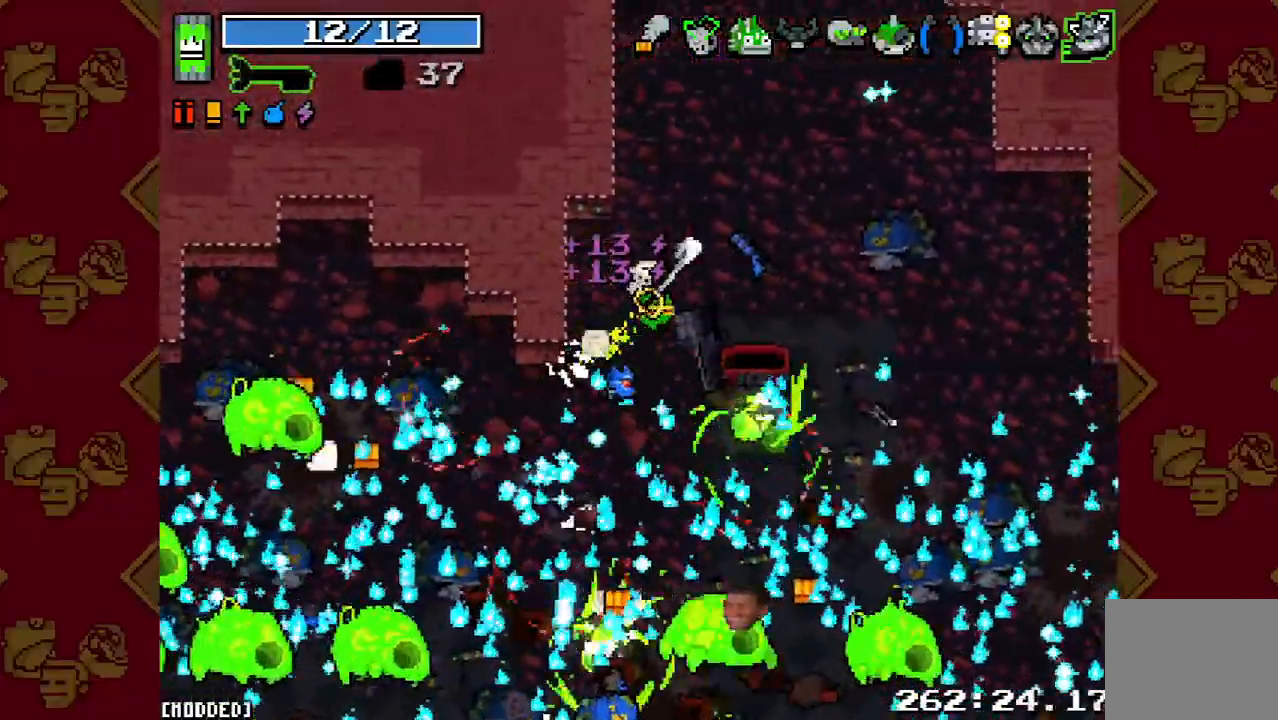
{"buttons": [], "left_stick": "up-right", "right_stick": "down", "events": [[100, "R2", "up"], [267, "R2", "down"], [400, "R2", "up"]]}
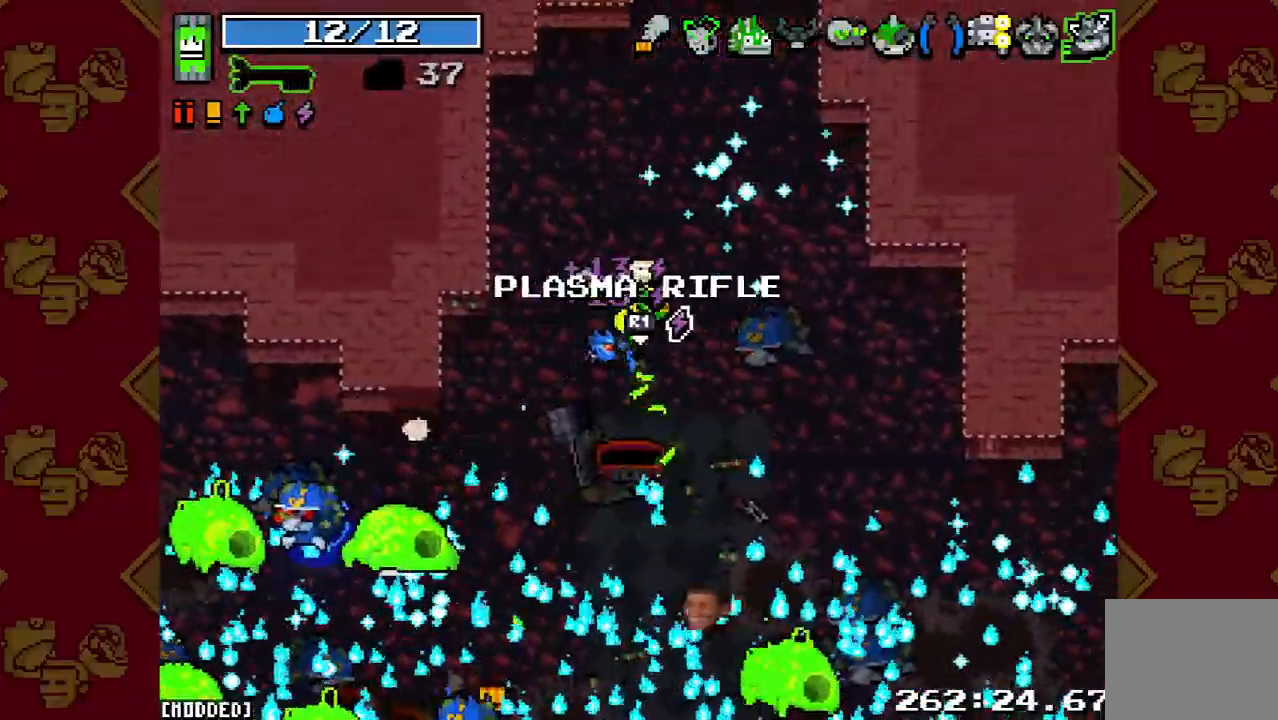
{"buttons": [], "left_stick": "up", "right_stick": "down-right", "events": [[67, "left_stick", "left"], [100, "right_stick", "down-right"], [300, "left_stick", "up-left"], [433, "left_stick", "up"]]}
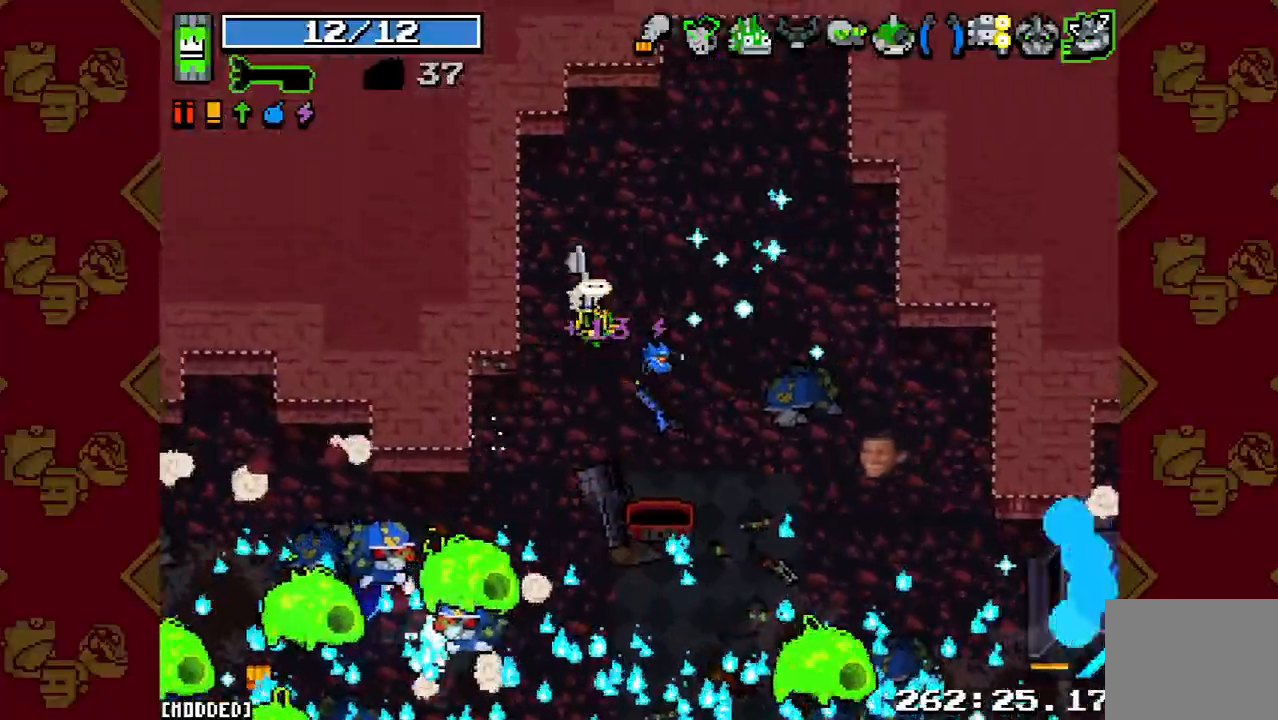
{"buttons": ["R2"], "left_stick": "up-right", "right_stick": "down-right", "events": [[267, "left_stick", "up-right"], [500, "R2", "down"]]}
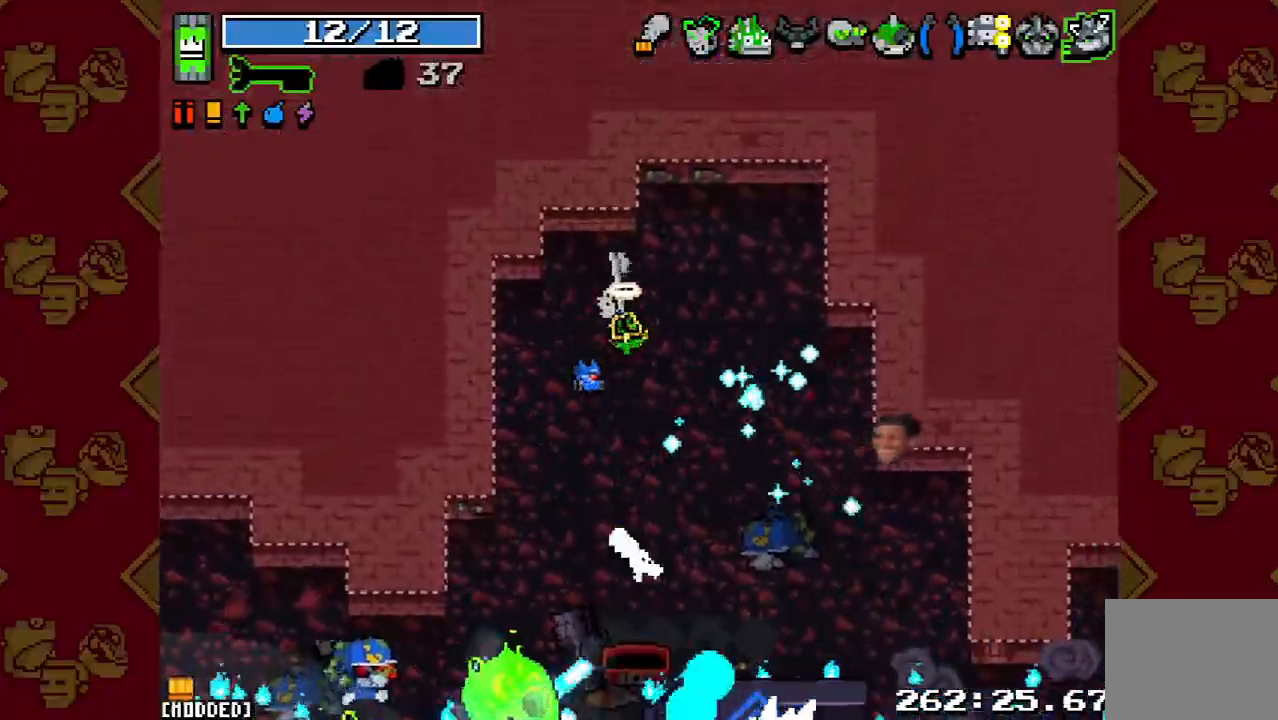
{"buttons": ["R2"], "left_stick": "right", "right_stick": "down", "events": [[200, "R2", "up"], [267, "left_stick", "right"], [367, "right_stick", "down"], [433, "R2", "down"]]}
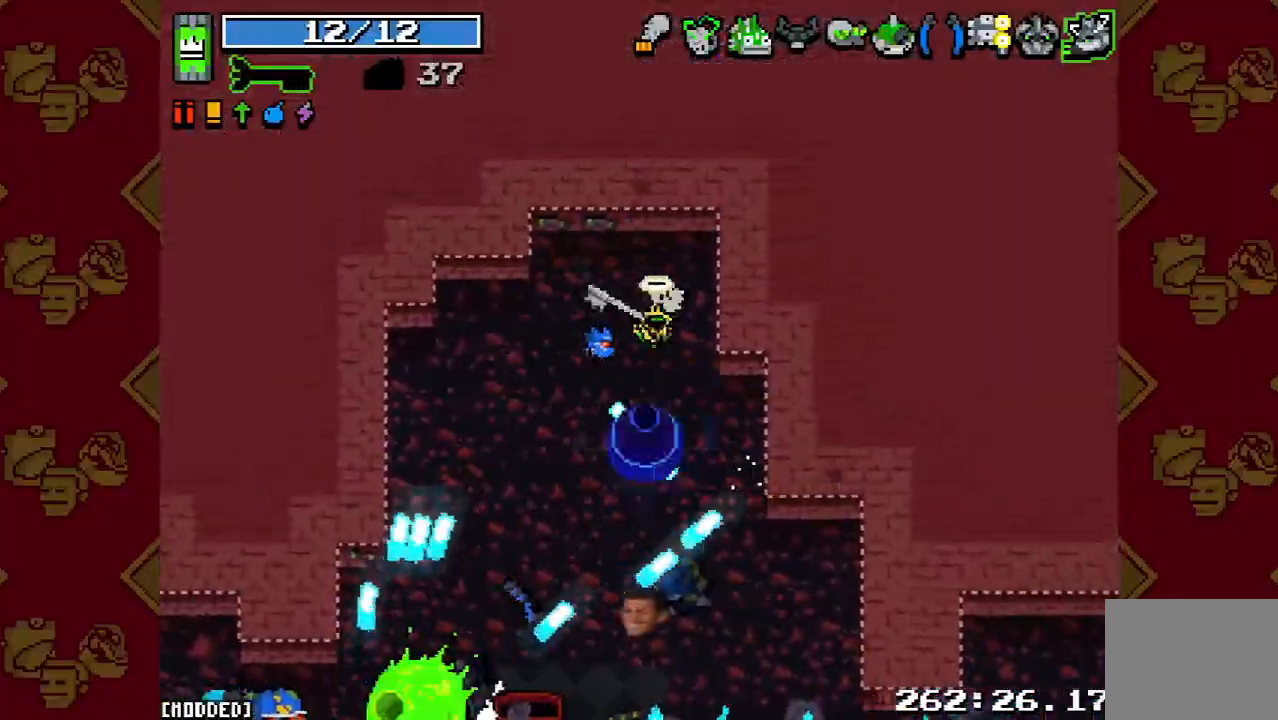
{"buttons": ["R2"], "left_stick": "down-left", "right_stick": "down-left", "events": [[100, "R2", "up"], [233, "left_stick", "down-left"], [267, "right_stick", "down-left"], [433, "R2", "down"]]}
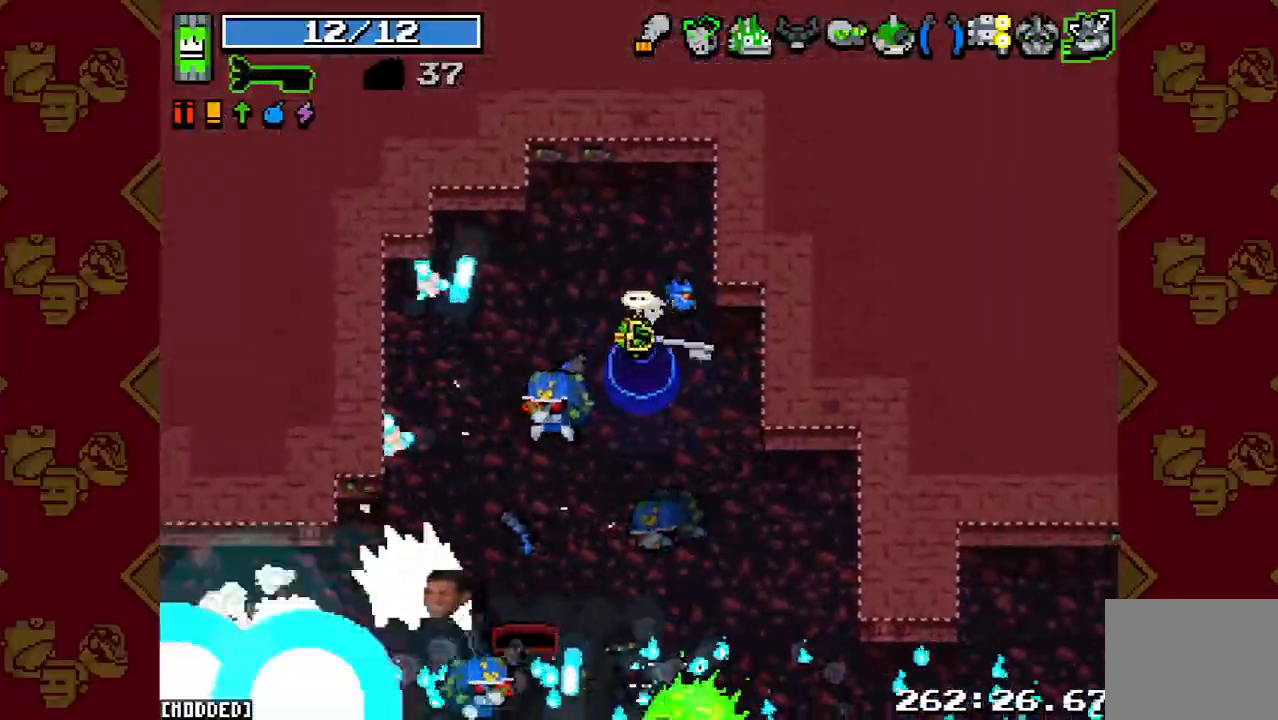
{"buttons": ["R2"], "left_stick": "down-right", "right_stick": "down-left", "events": [[67, "R2", "up"], [67, "left_stick", "down"], [233, "R2", "down"], [367, "L1", "down"], [367, "R2", "up"], [400, "left_stick", "down-right"], [500, "L1", "up"], [500, "R2", "down"]]}